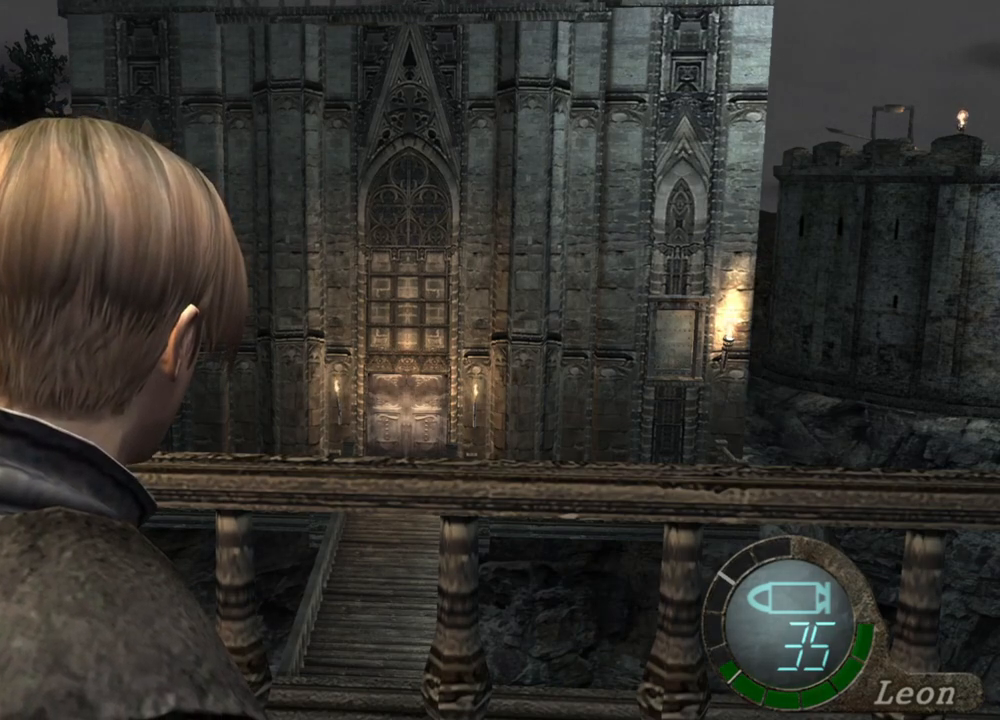
Gameplay with keyboard and mouse; each line is a JSON object with the keys and mouse buttons held at the frame after it. "events" lists presses ("down") and releases ("up") of "1", "2", "3", "4", "5", "a", "alt", "b", "c", "ctrl", "d", "e", "f", "g", "q", "r", "s", "shift", "space", "t", "tab", "tilde", "v", "w", "x", "z", "mouse_left", "mouse_wheel", "mouse_right", "mouse_mb4" and "mouse_mb5" between this image and that frame as [ms after this image, input, new state], when the widget could be followed in between. "mouse_left", "mouse_wheel", "mouse_right", "mouse_mb4", "mouse_mb5" = the "left", "wheel", "right", "mb4", "mb5" buttons of the "mouse" list. No other keys are recorded. "wheel" means that the mouse wheel is clicked or scrolled. Mouse movement is not recorded.
{"keys": ["s", "shift"], "mouse": [], "events": [[233, "s", "down"], [300, "shift", "down"]]}
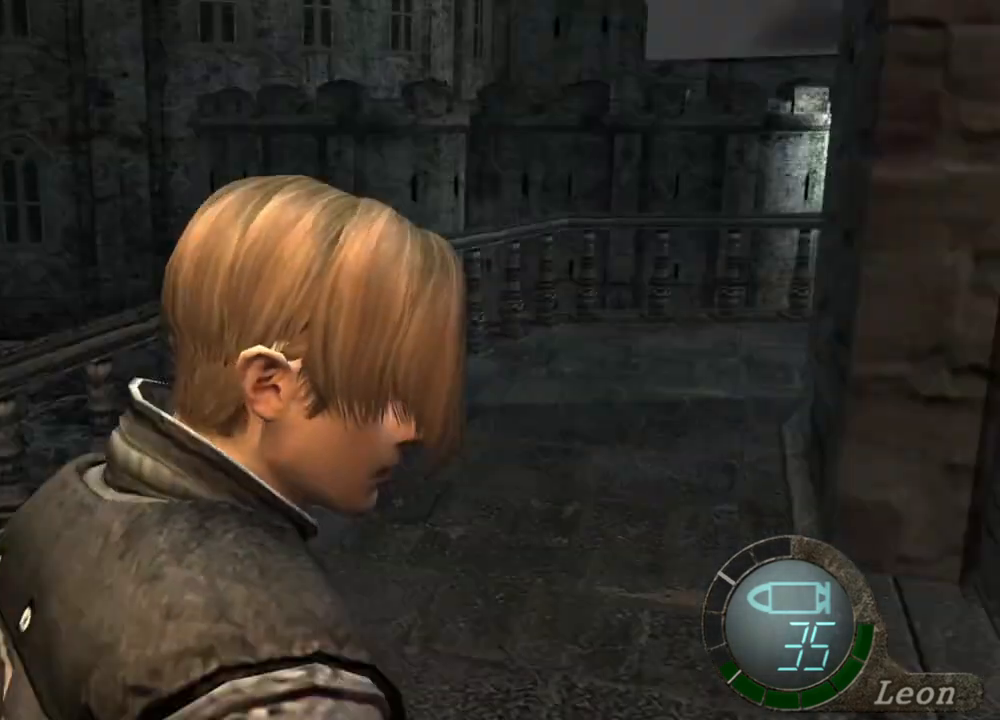
{"keys": ["w"], "mouse": [], "events": [[33, "s", "up"], [33, "shift", "up"], [267, "w", "down"], [400, "e", "down"], [500, "e", "up"]]}
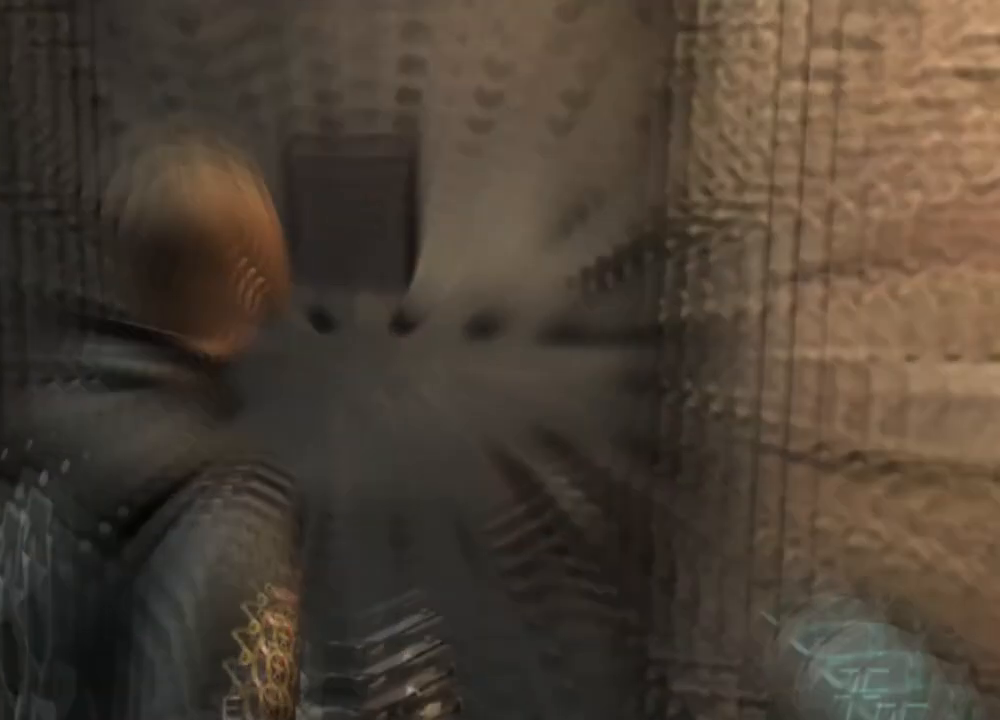
{"keys": ["w"], "mouse": [], "events": [[33, "e", "down"], [133, "e", "up"], [267, "e", "down"], [367, "e", "up"], [400, "e", "down"], [500, "e", "up"]]}
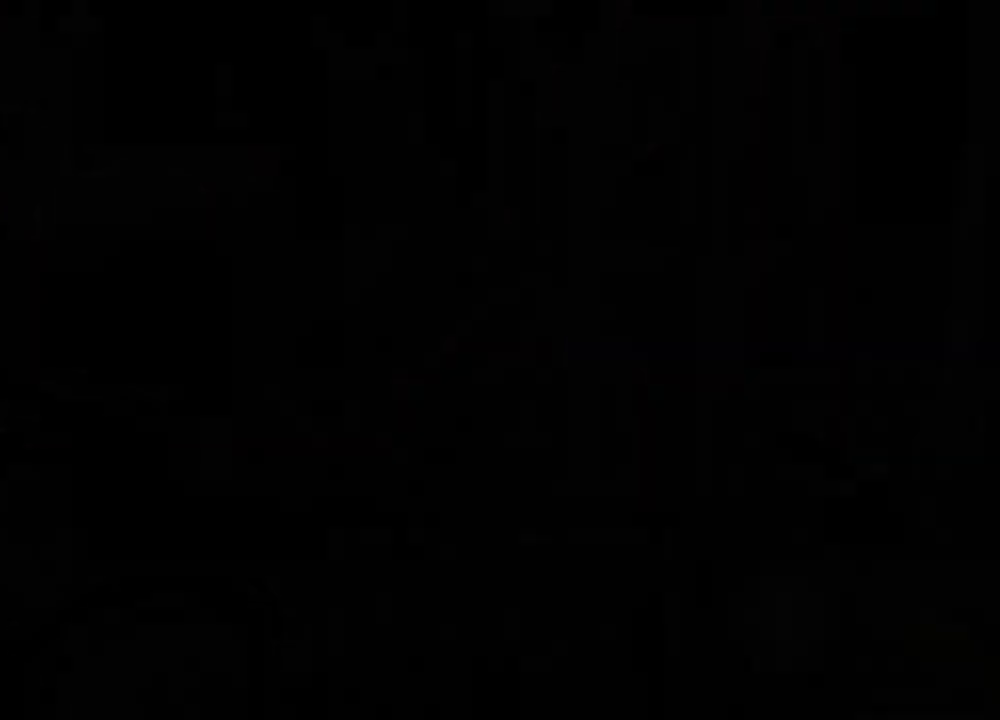
{"keys": [], "mouse": [], "events": [[67, "w", "up"]]}
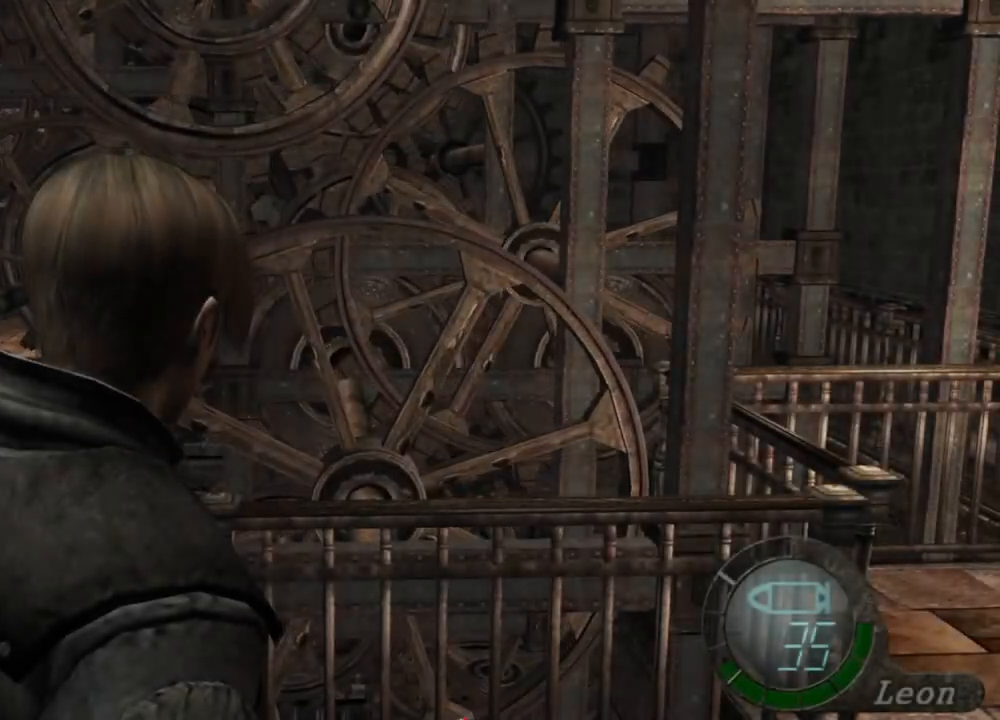
{"keys": [], "mouse": ["right"], "events": [[433, "mouse_right", "down"]]}
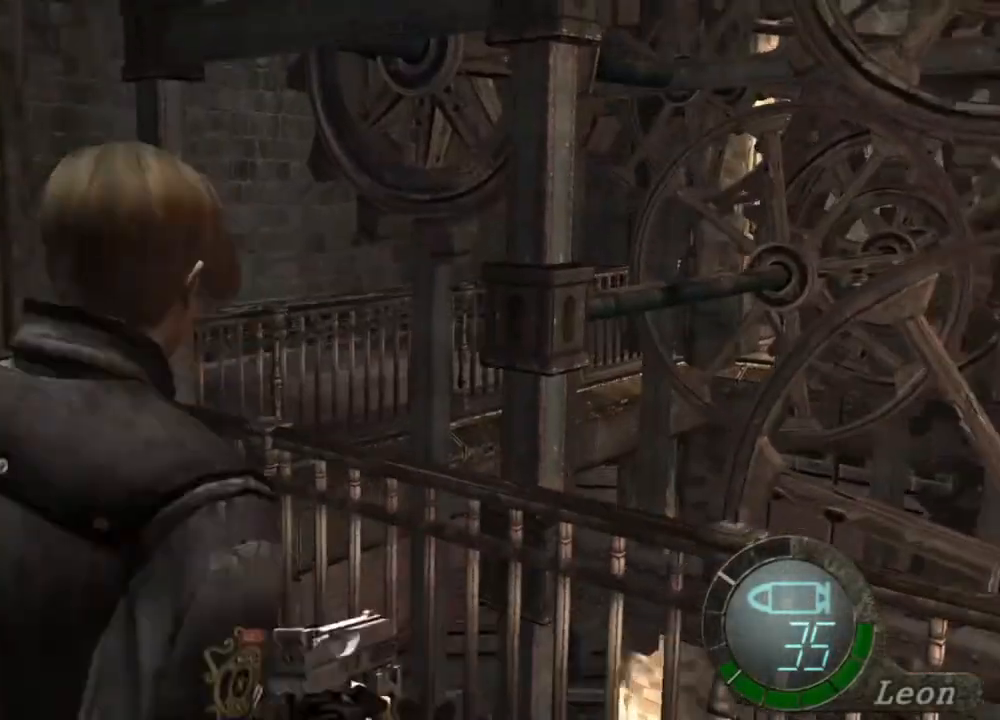
{"keys": ["shift", "w"], "mouse": [], "events": [[100, "mouse_right", "up"], [200, "shift", "down"], [200, "w", "down"]]}
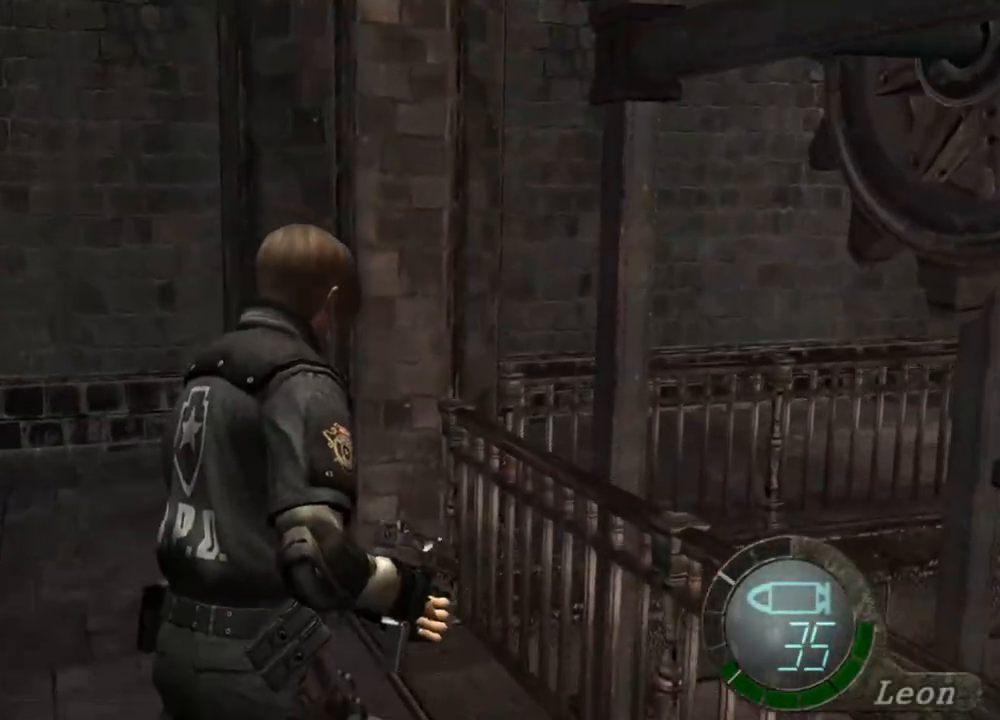
{"keys": ["shift", "w"], "mouse": [], "events": []}
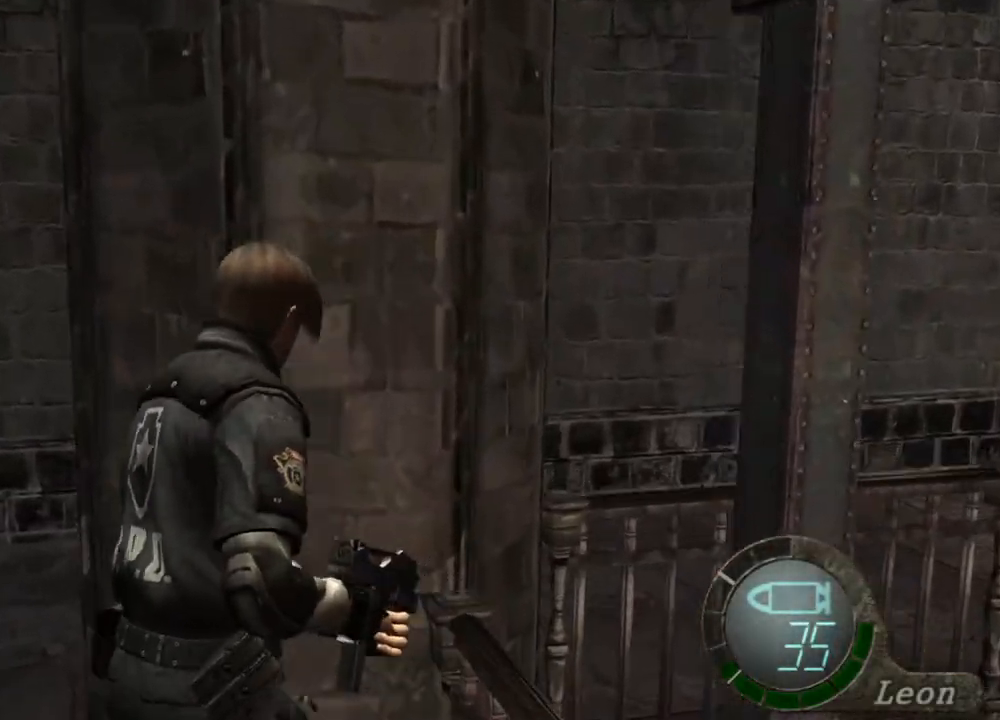
{"keys": ["shift", "w"], "mouse": [], "events": []}
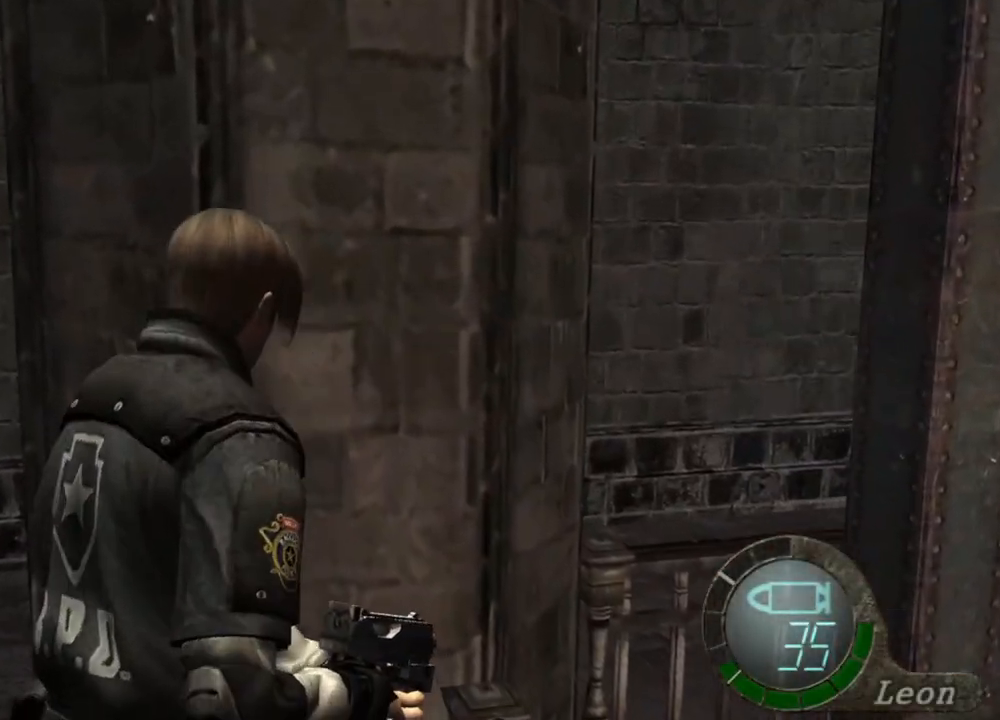
{"keys": ["shift", "w"], "mouse": [], "events": []}
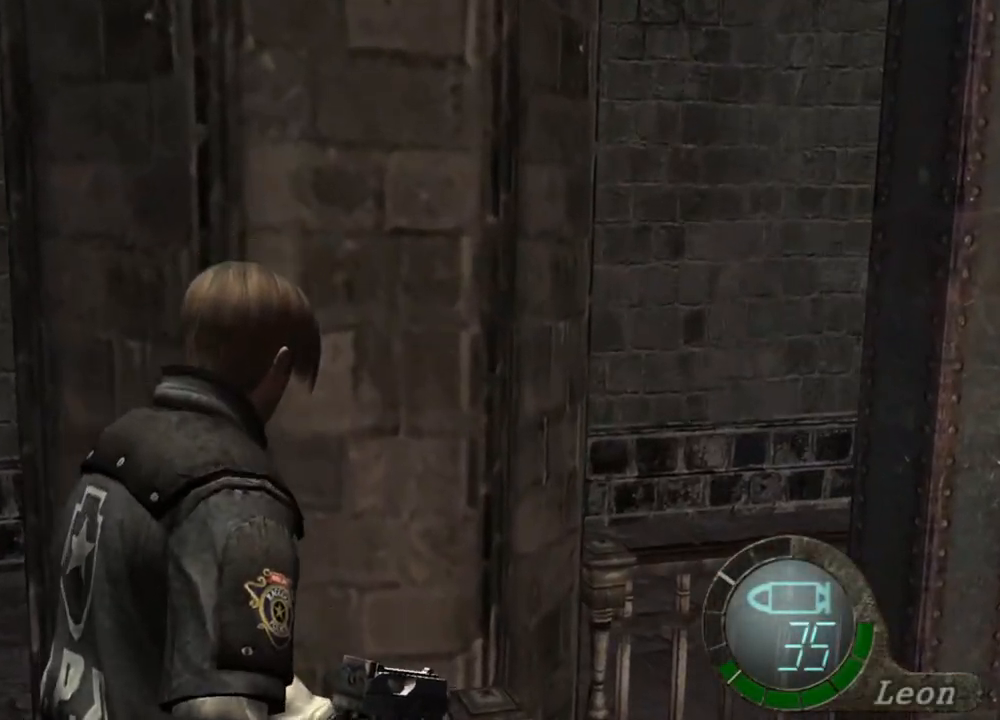
{"keys": ["shift", "w"], "mouse": [], "events": []}
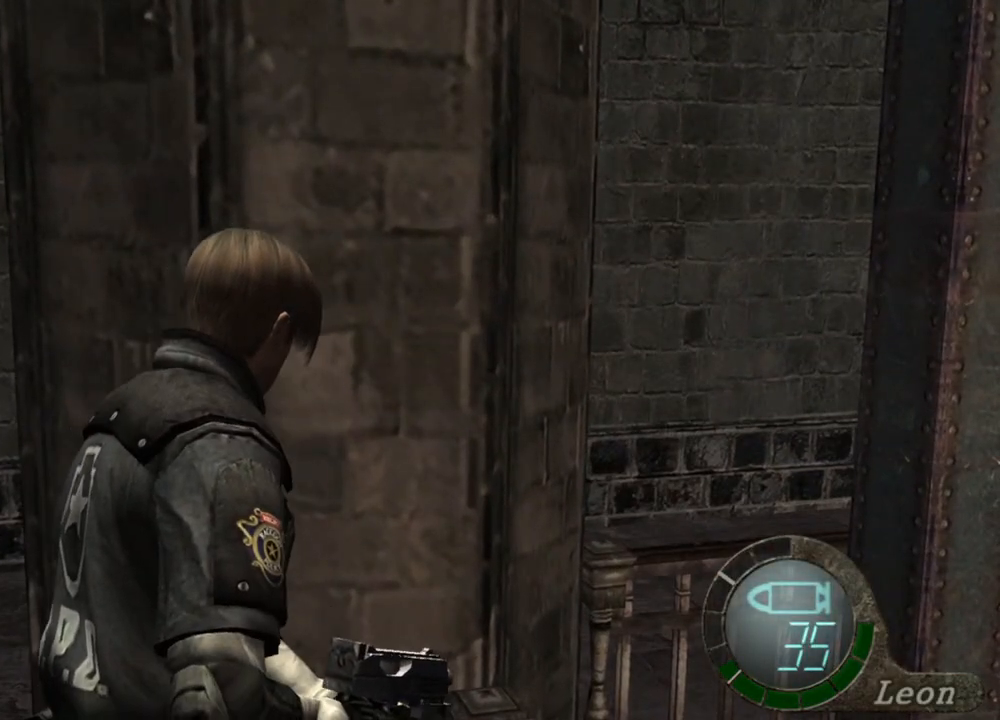
{"keys": ["shift", "w"], "mouse": [], "events": []}
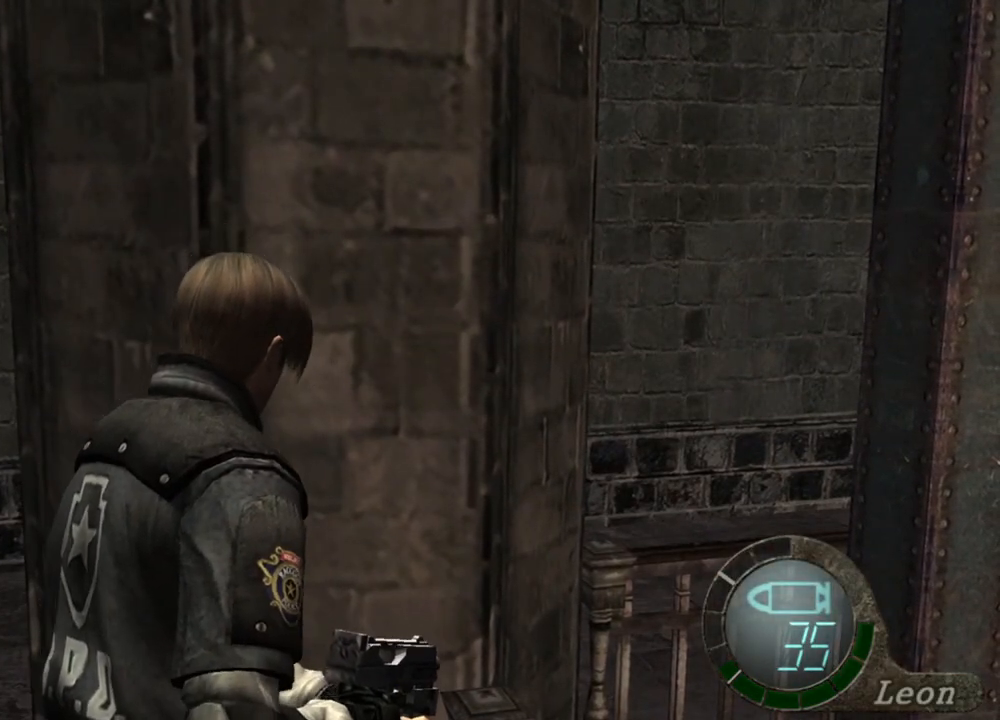
{"keys": [], "mouse": [], "events": [[33, "w", "up"], [100, "shift", "up"]]}
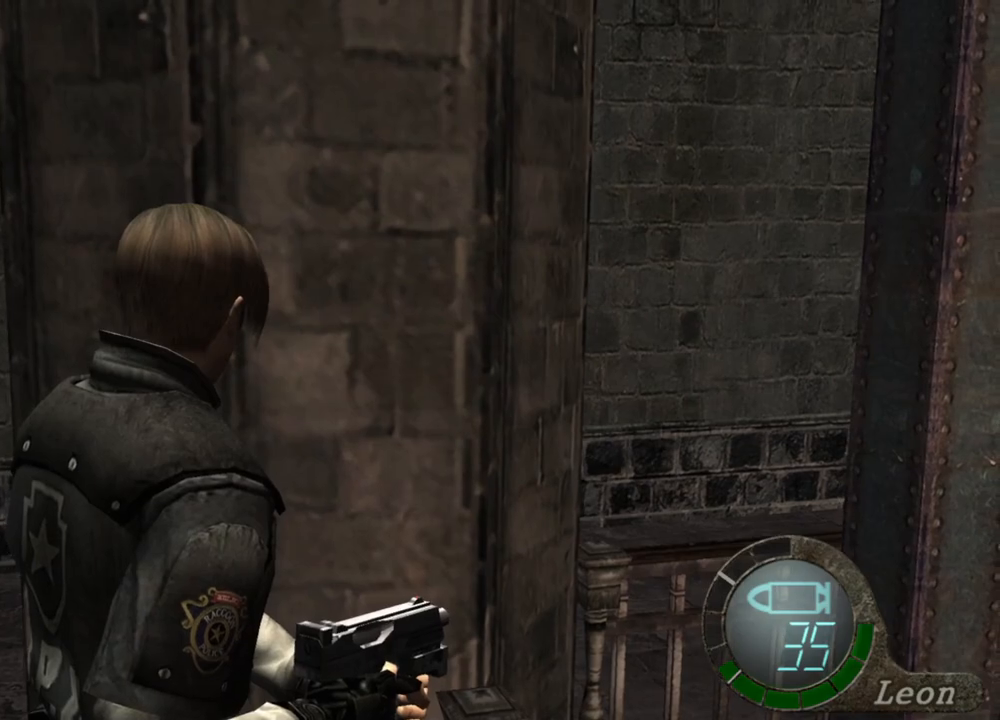
{"keys": [], "mouse": [], "events": [[300, "mouse_right", "down"], [400, "mouse_right", "up"]]}
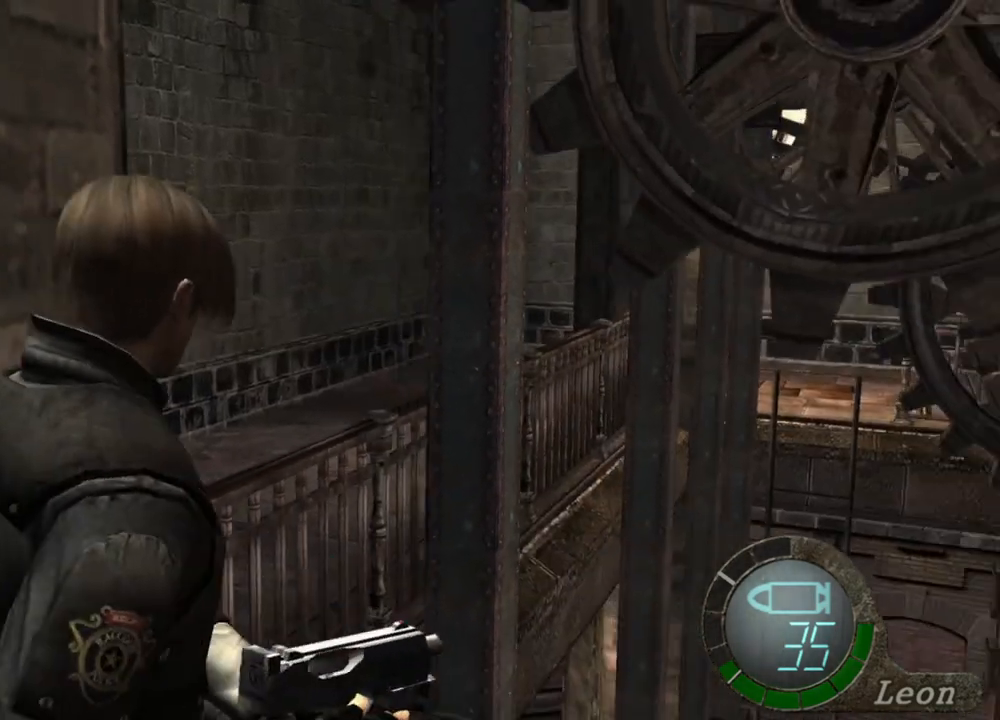
{"keys": ["shift", "w"], "mouse": [], "events": [[133, "shift", "down"], [133, "w", "down"]]}
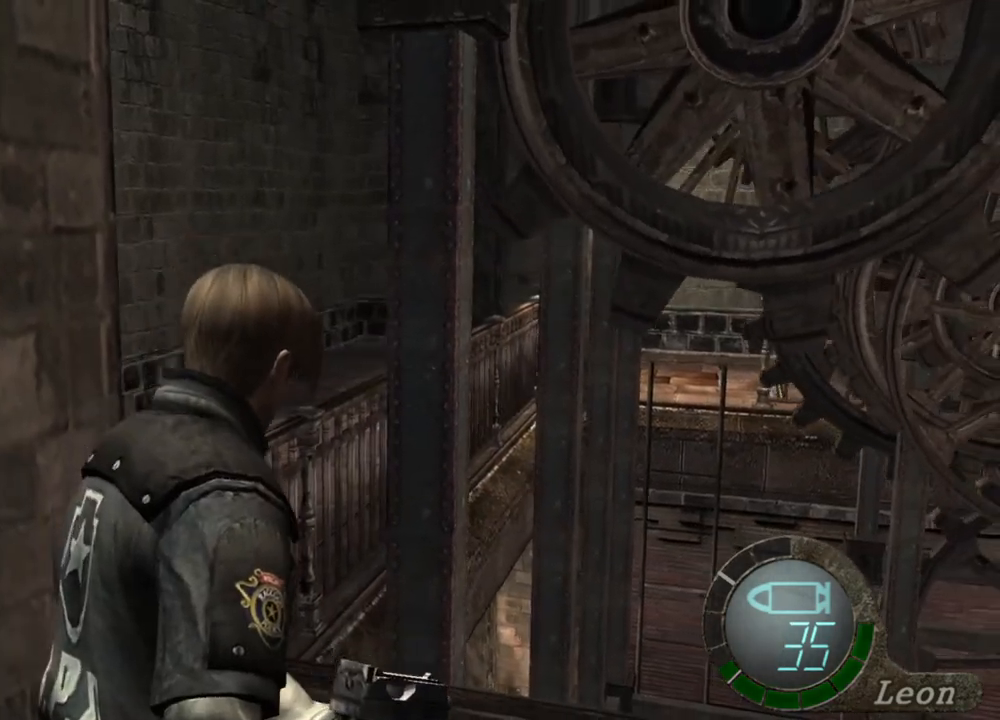
{"keys": ["shift", "w"], "mouse": [], "events": []}
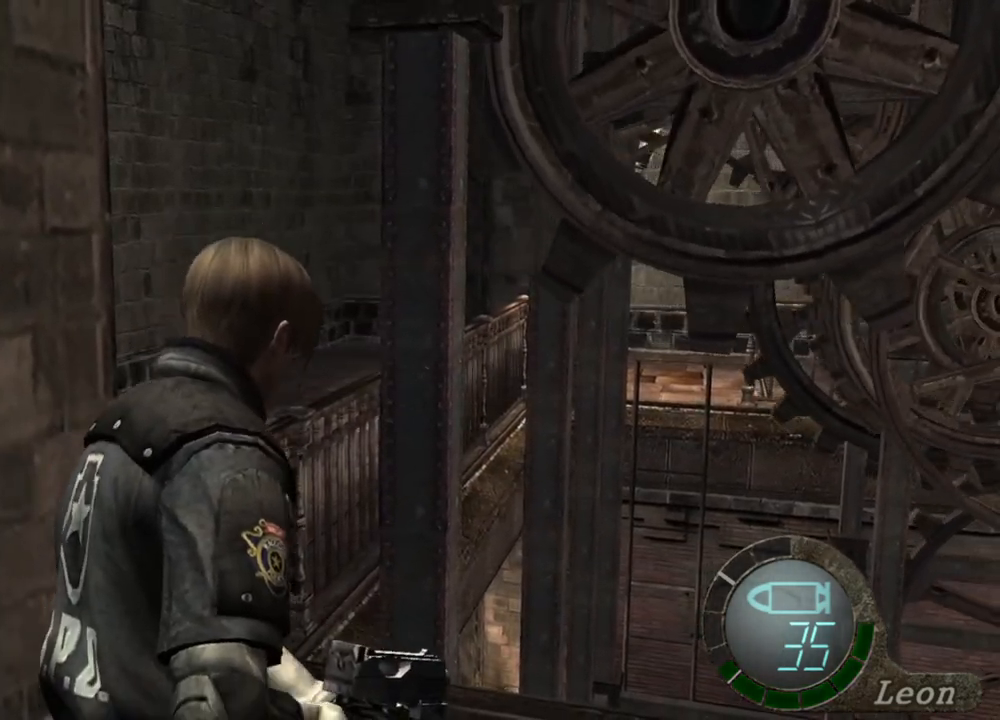
{"keys": ["shift", "w"], "mouse": [], "events": []}
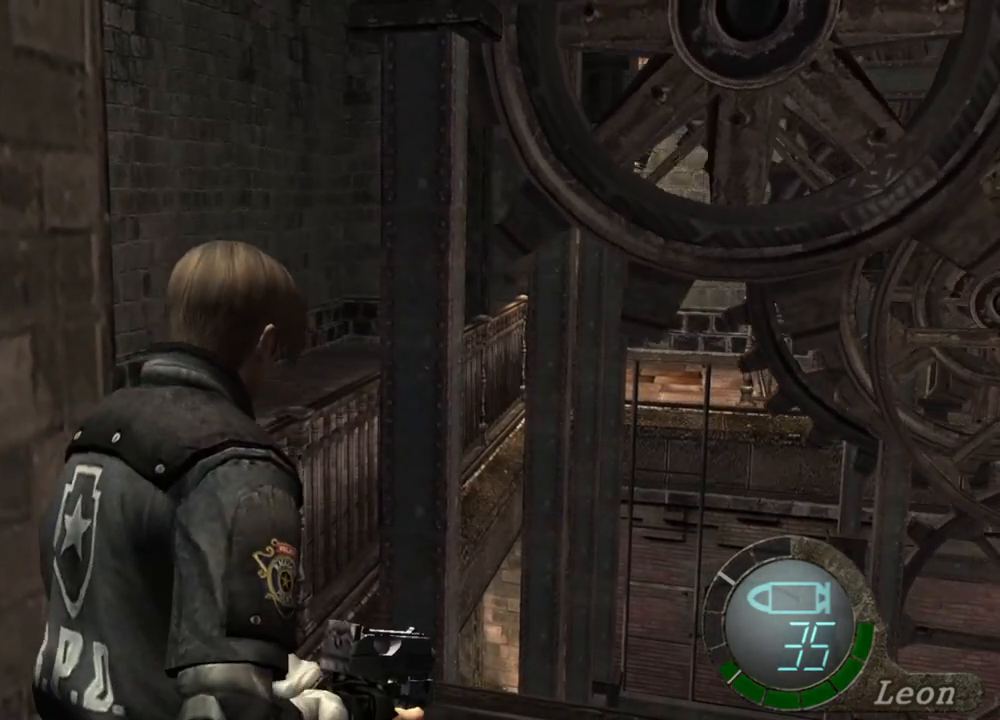
{"keys": ["shift", "w"], "mouse": [], "events": []}
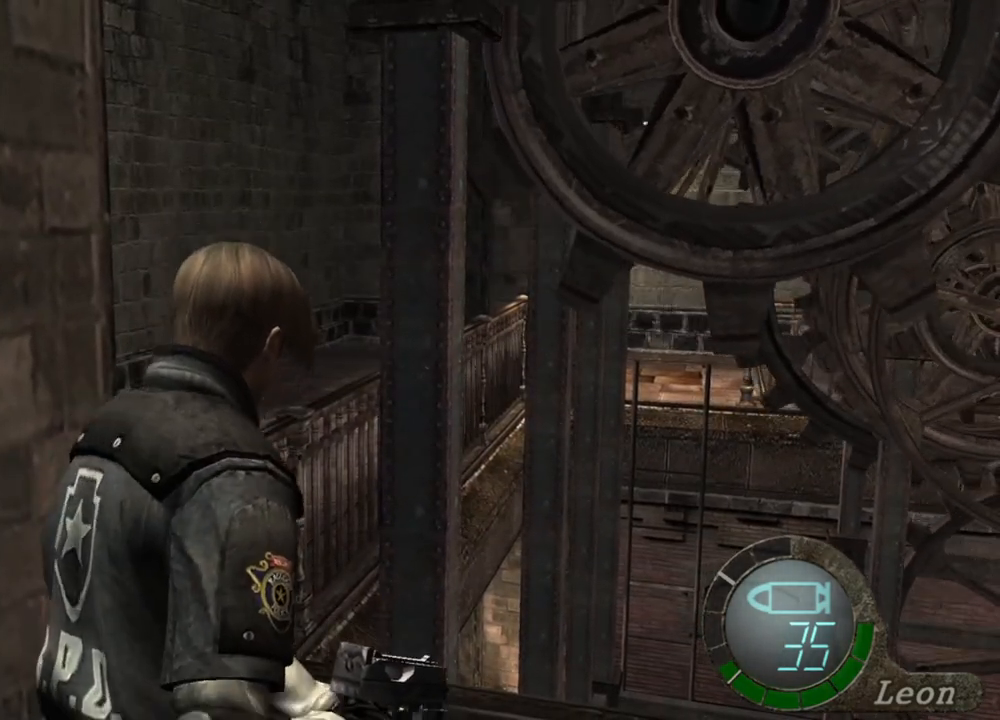
{"keys": ["shift", "w"], "mouse": [], "events": []}
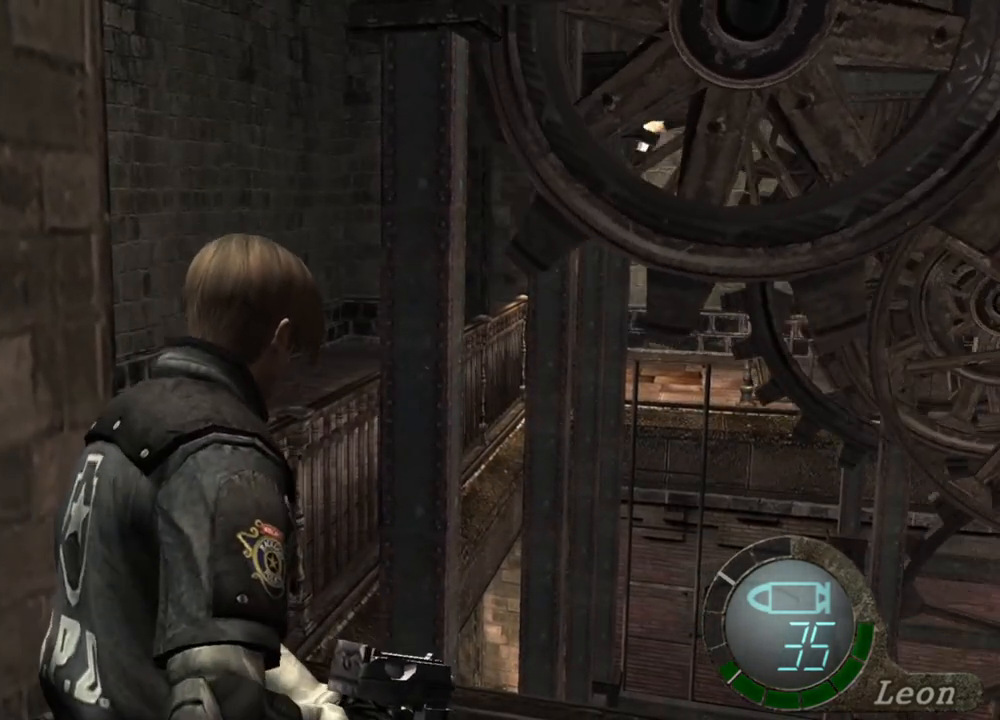
{"keys": [], "mouse": [], "events": [[33, "w", "up"], [67, "shift", "up"]]}
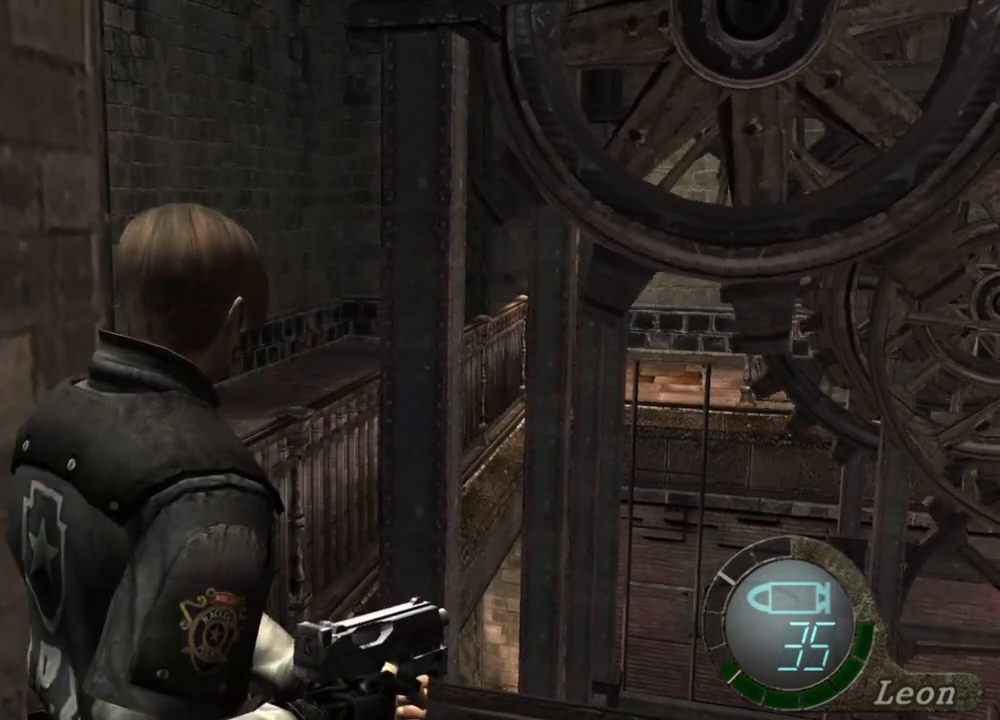
{"keys": [], "mouse": [], "events": []}
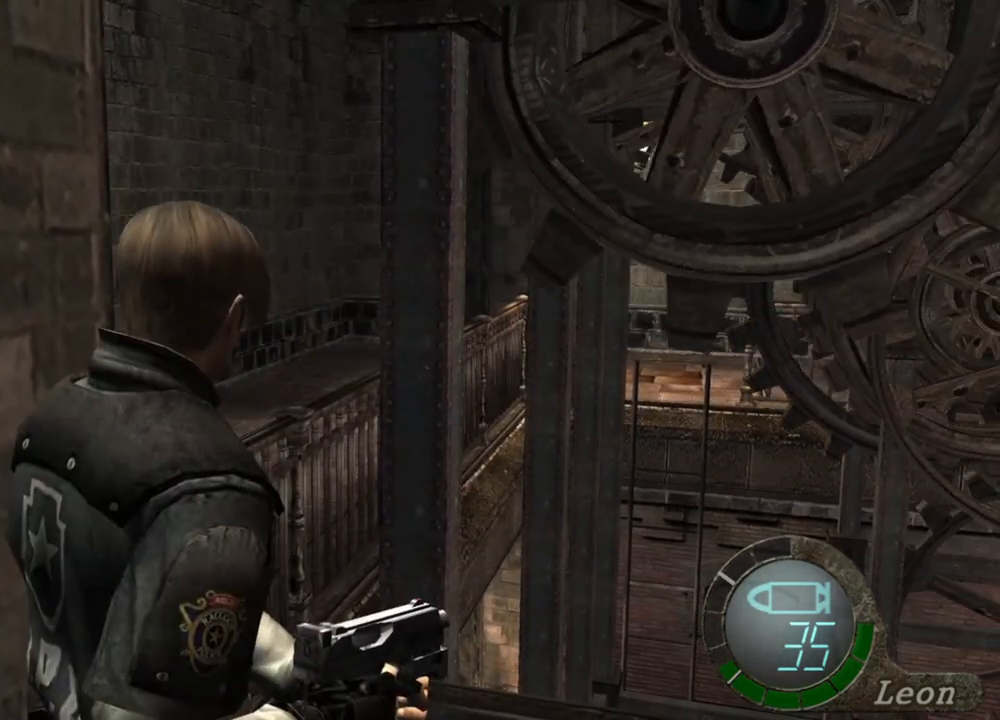
{"keys": [], "mouse": [], "events": []}
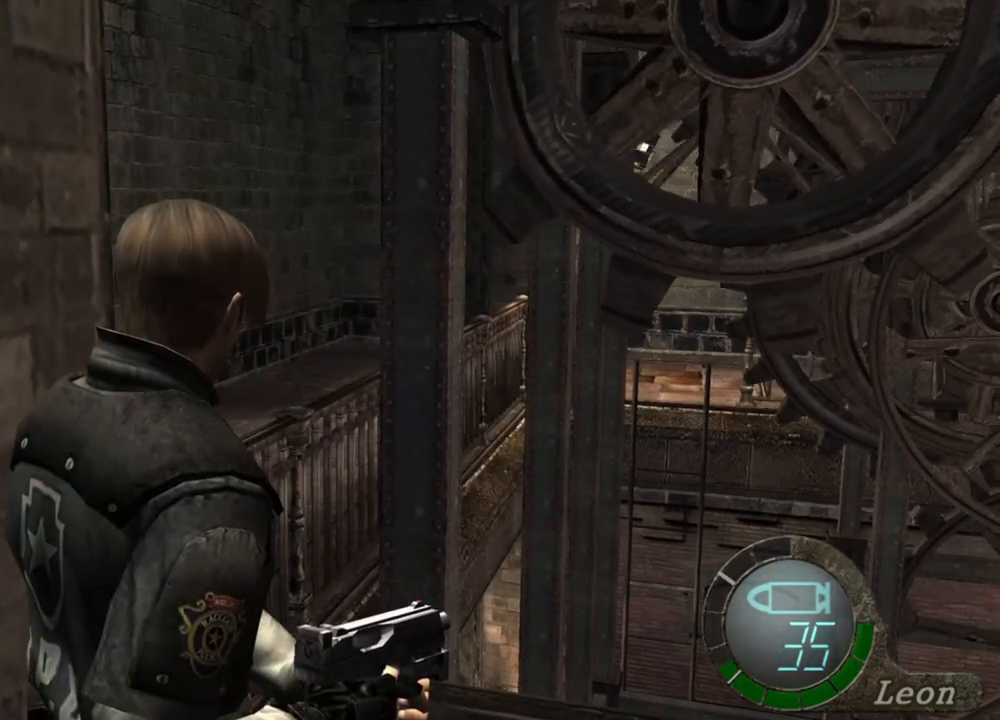
{"keys": [], "mouse": [], "events": []}
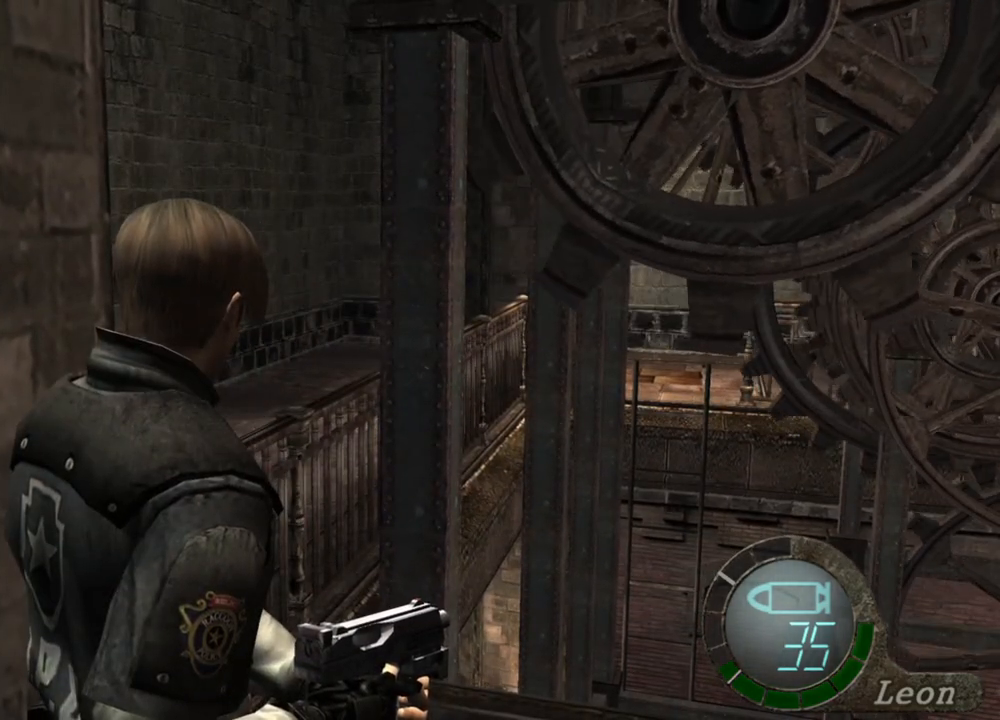
{"keys": [], "mouse": [], "events": []}
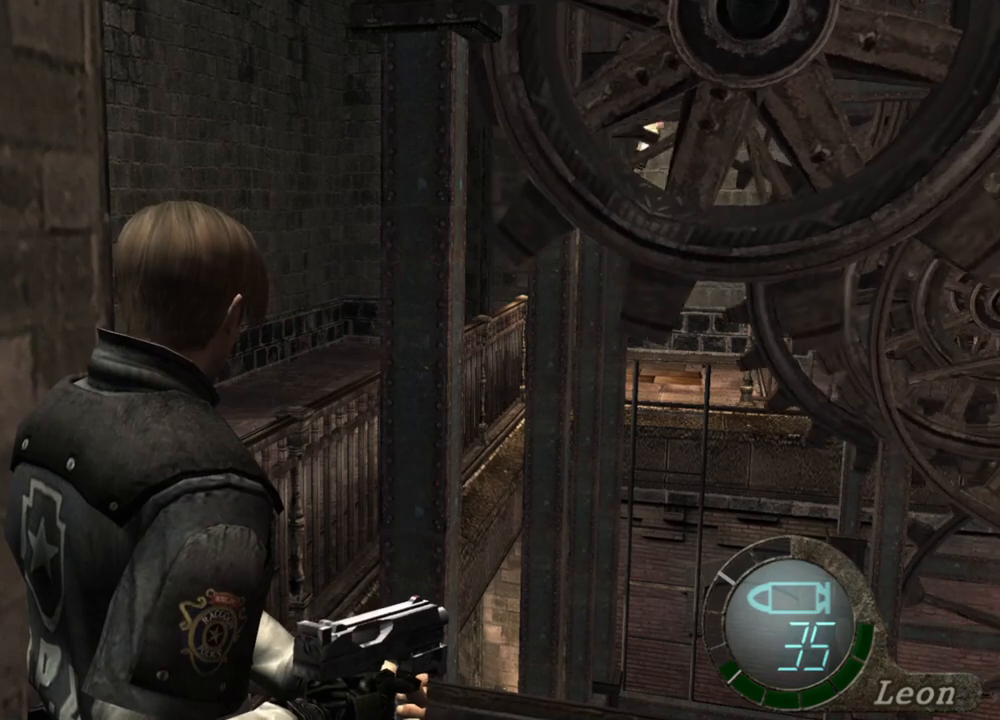
{"keys": [], "mouse": [], "events": []}
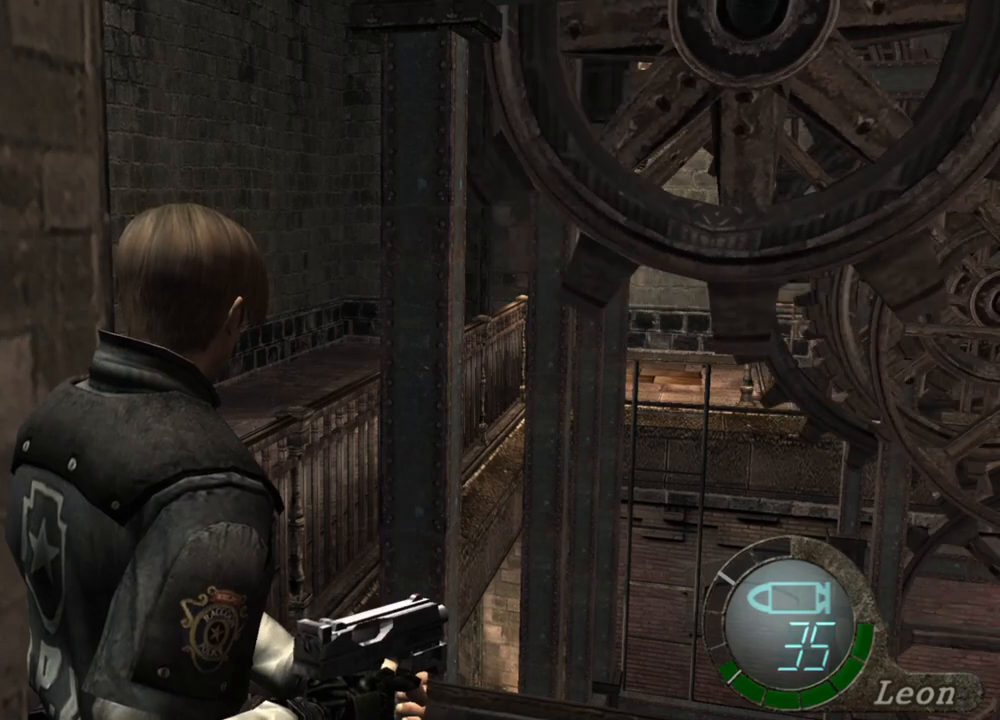
{"keys": [], "mouse": [], "events": []}
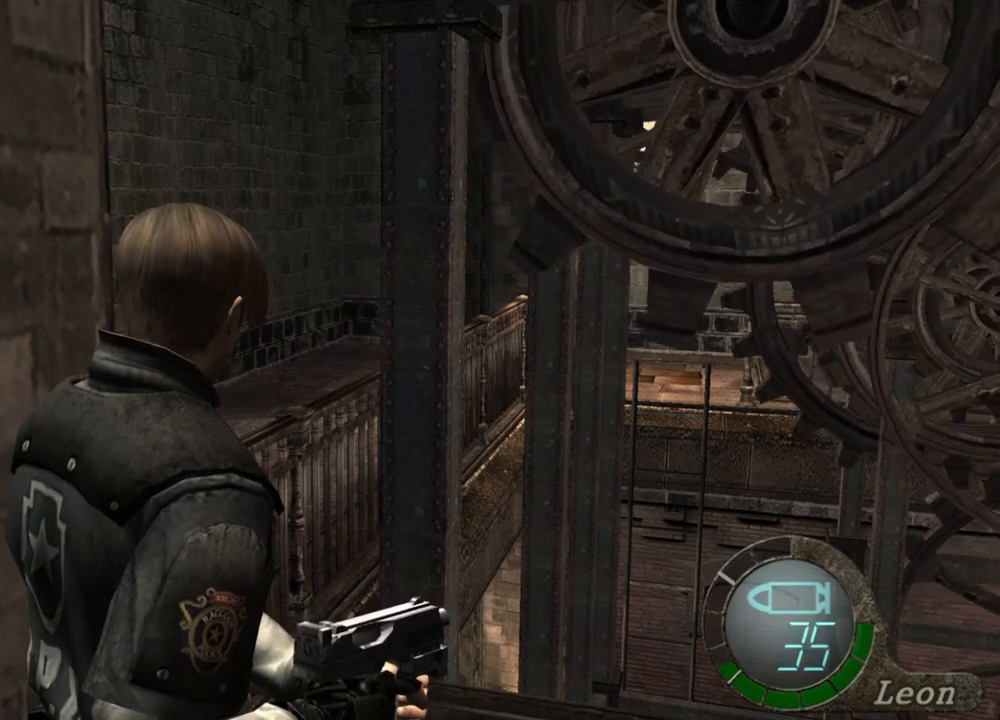
{"keys": [], "mouse": [], "events": []}